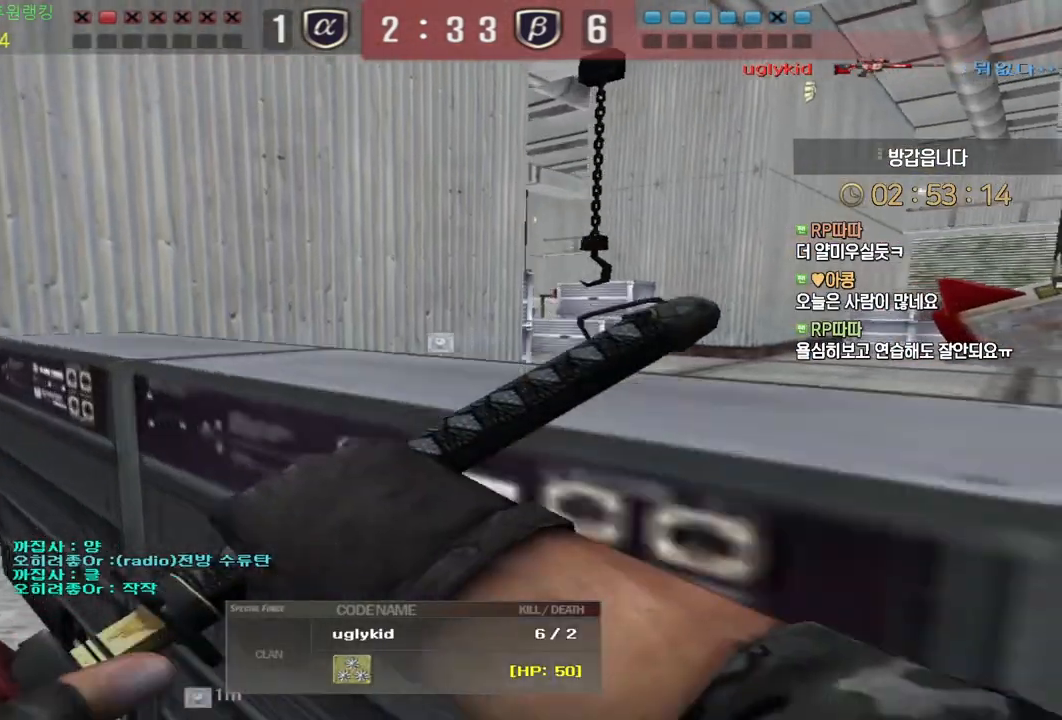
Gameplay with keyboard and mouse; each line is a JSON object with the keys and mouse buttons held at the frame after it. "events" lists presses ("down") and releases ("up") of "a", "ctrl", "d", "e", "f", "q", "r", "s", "shift", "space", "tab", "w", "mouse_left", "mouse_wheel", "mouse_right", "mouse_mb4" and "mouse_mb5" between this image and that frame as [ms after this image, input, new state], when the widget could be followed in between. "mouse_left", "mouse_wheel", "mouse_right", "mouse_mb4", "mouse_mb5" = the "left", "wheel", "right", "mb4", "mb5" buttons of the "mouse" list. No other keys are recorded. "wheel" means that the mouse wheel is clicked or scrolled. Mouse movement is not recorded.
{"keys": [], "mouse": [], "events": [[183, "mouse_right", "down"], [317, "mouse_right", "up"], [367, "mouse_right", "down"], [483, "mouse_right", "up"]]}
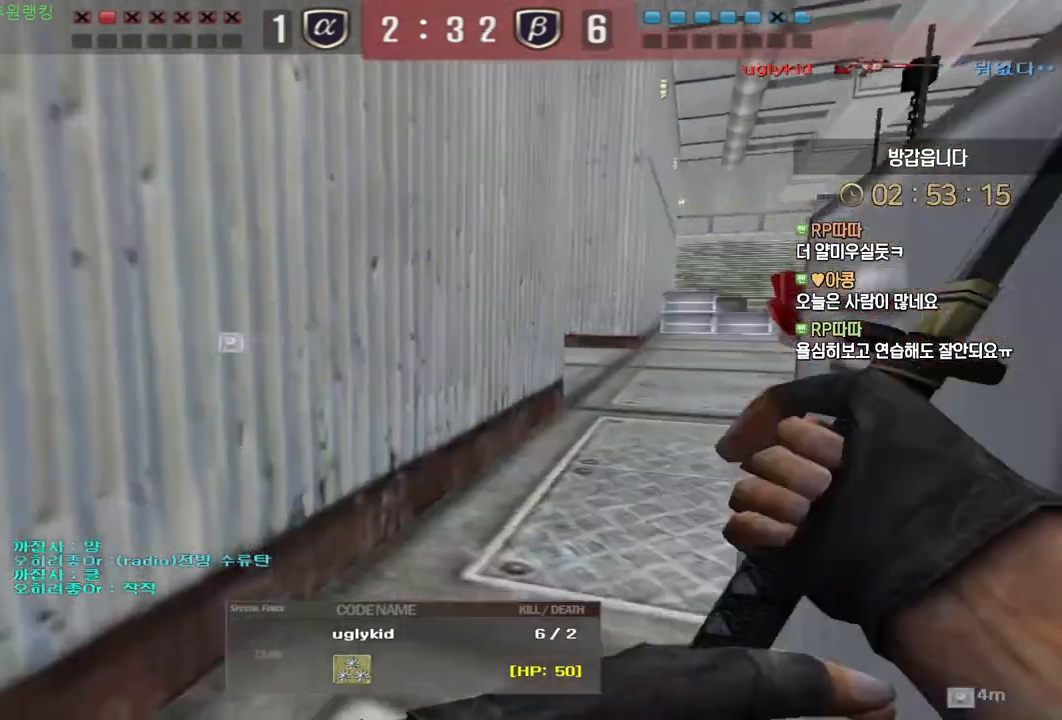
{"keys": [], "mouse": [], "events": []}
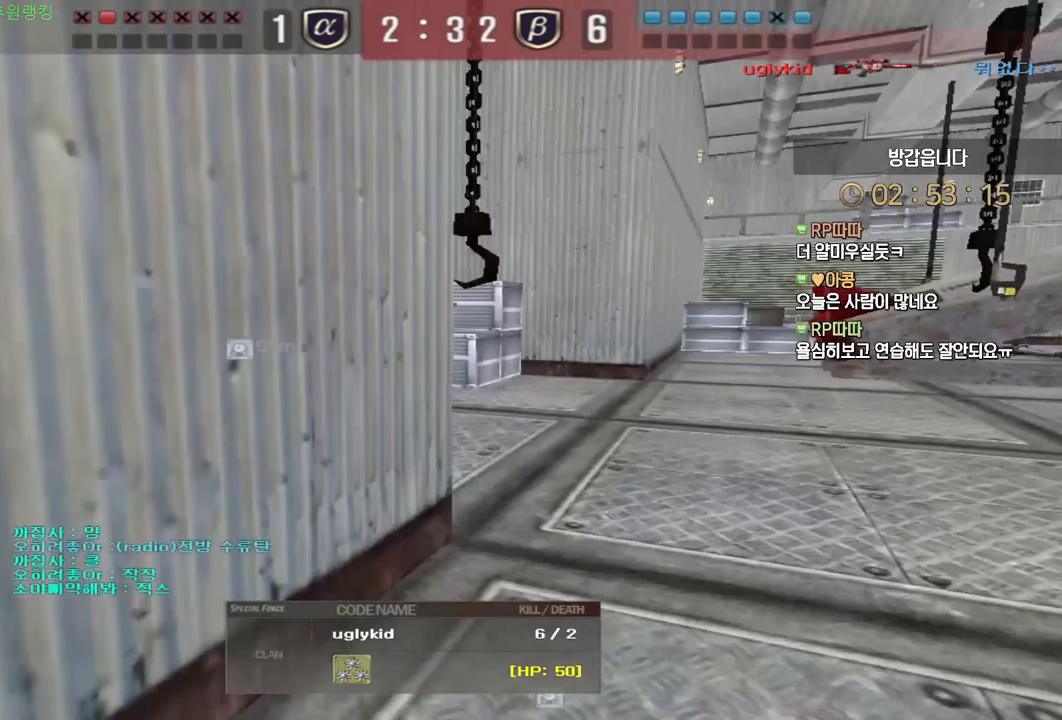
{"keys": [], "mouse": [], "events": []}
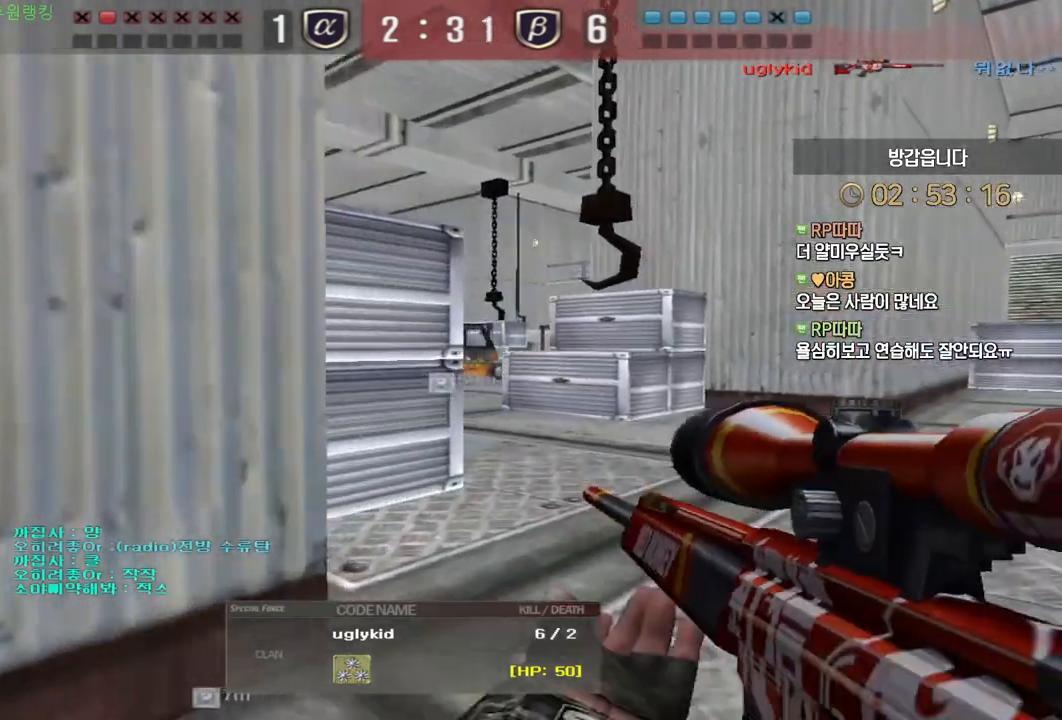
{"keys": [], "mouse": [], "events": []}
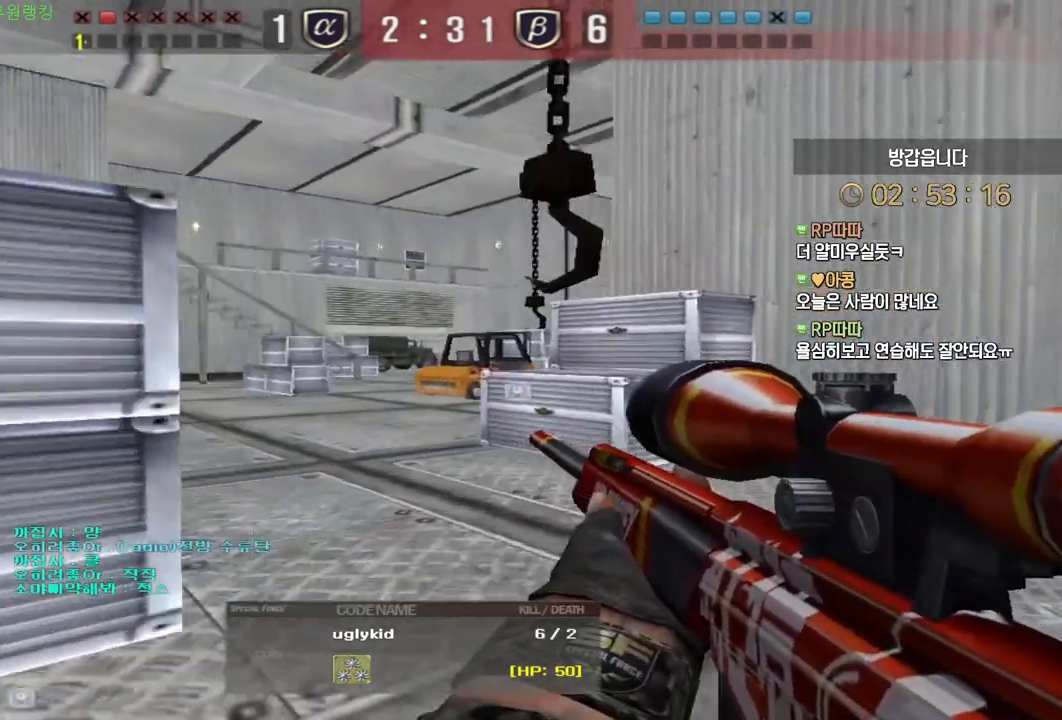
{"keys": [], "mouse": []}
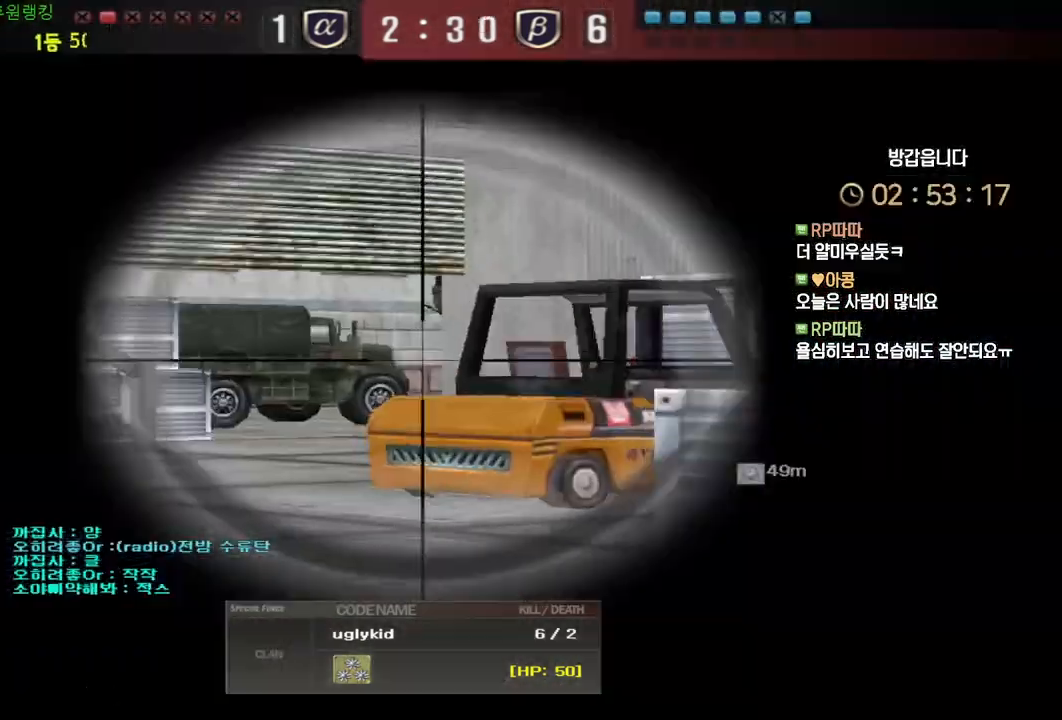
{"keys": [], "mouse": [], "events": []}
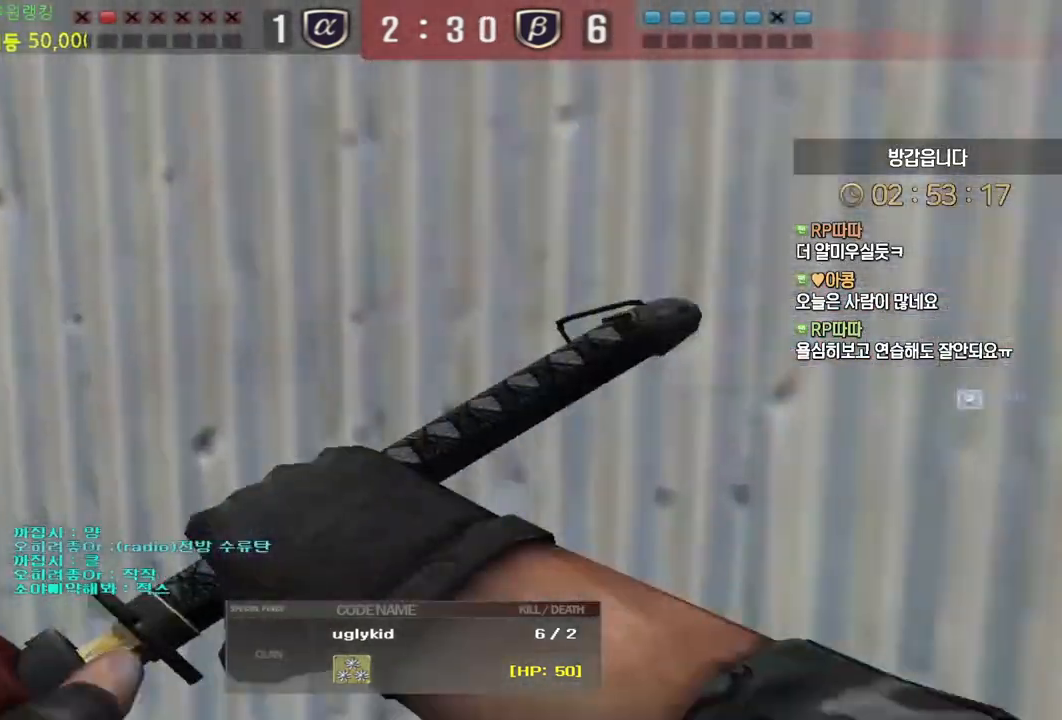
{"keys": [], "mouse": [], "events": []}
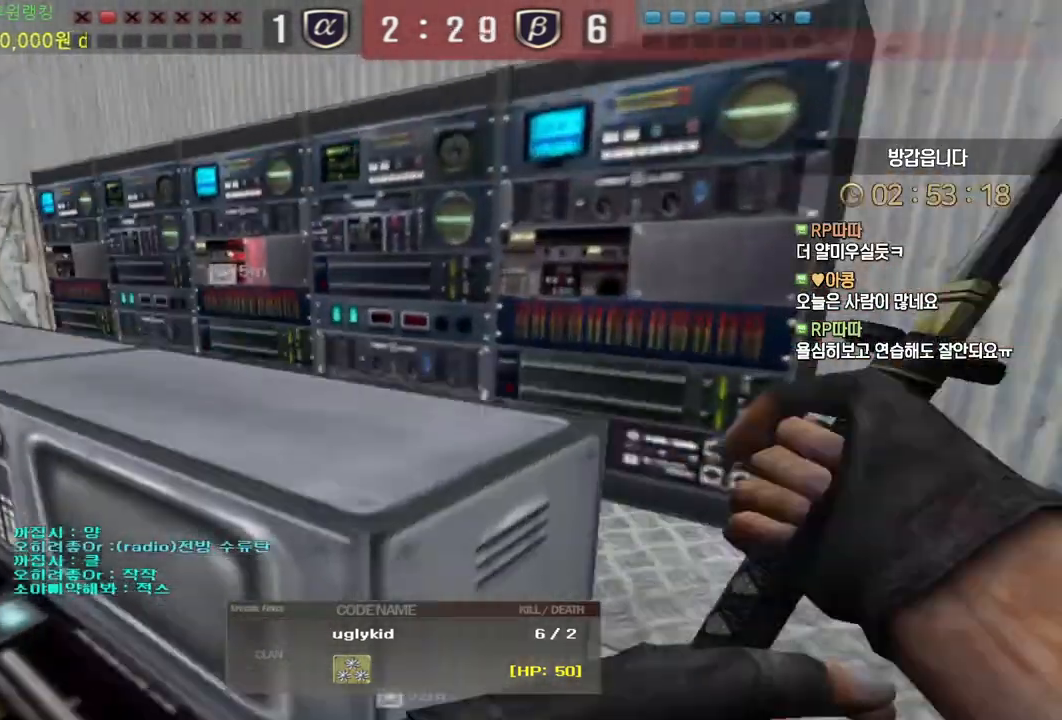
{"keys": [], "mouse": [], "events": []}
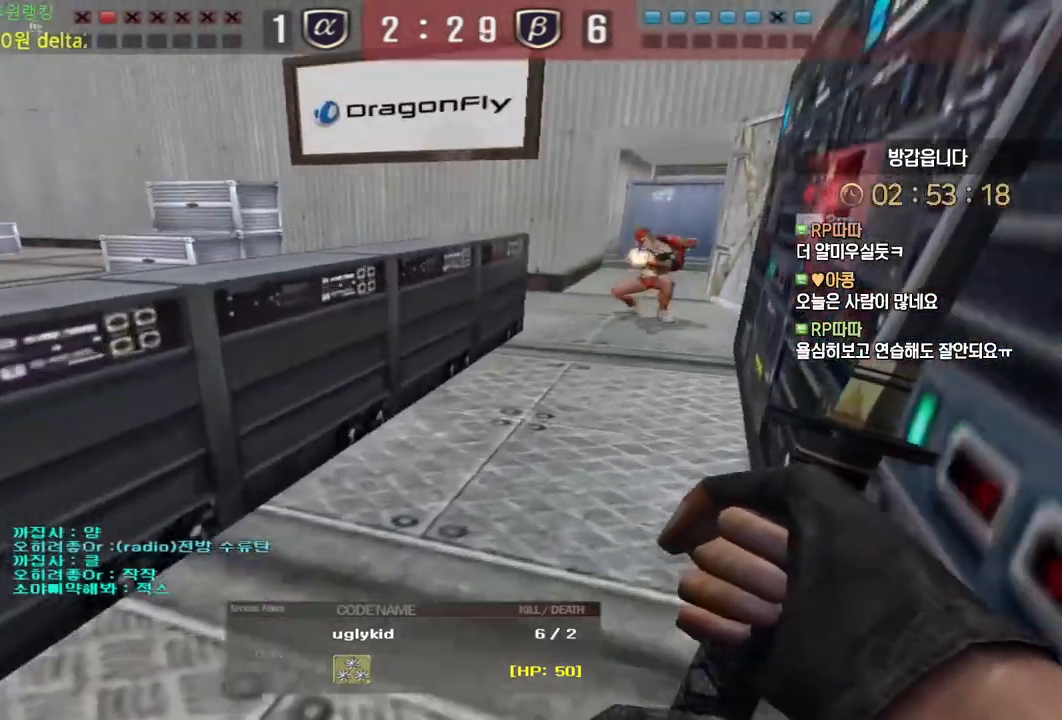
{"keys": [], "mouse": [], "events": []}
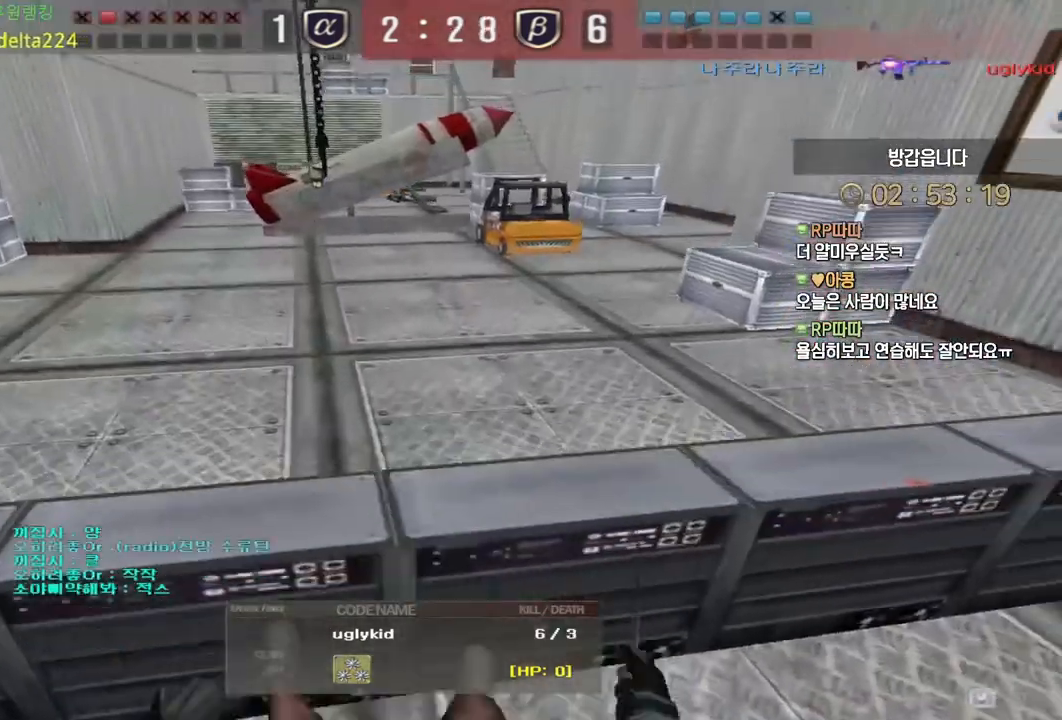
{"keys": [], "mouse": [], "events": [[250, "mouse_left", "down"], [400, "mouse_left", "up"]]}
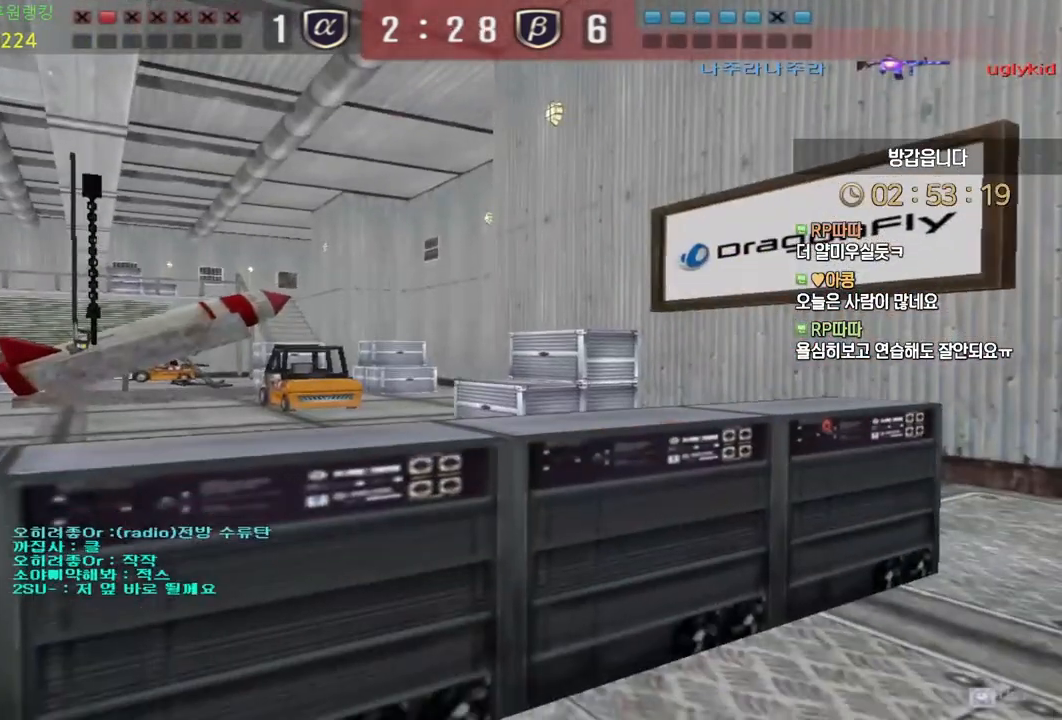
{"keys": [], "mouse": [], "events": []}
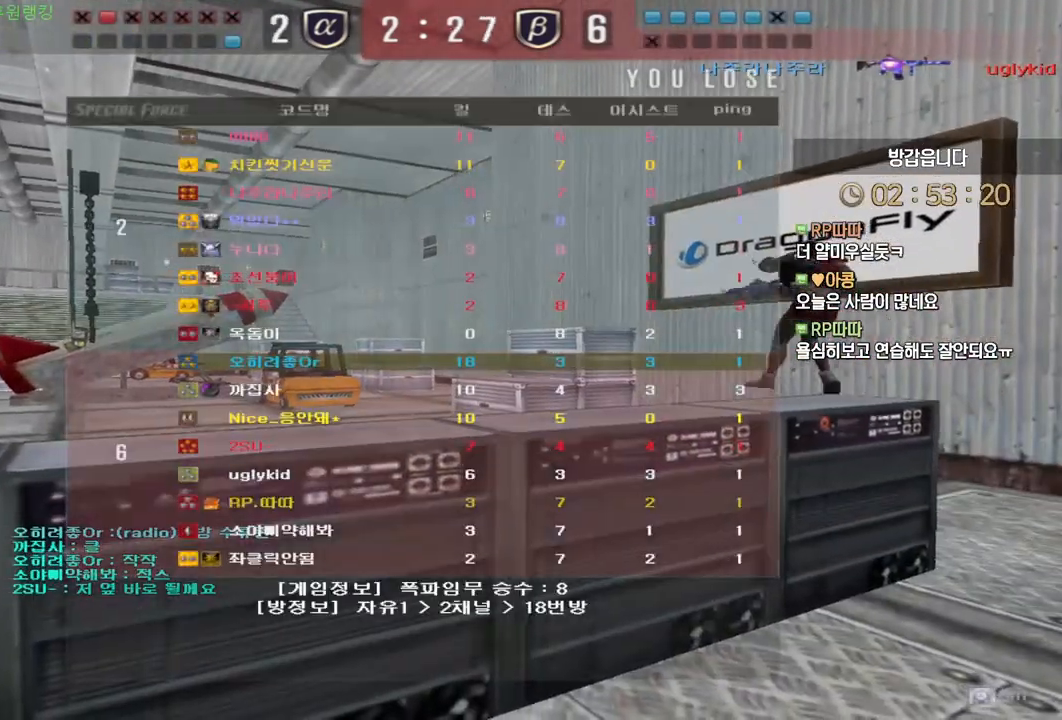
{"keys": ["tab"], "mouse": [], "events": [[150, "tab", "down"]]}
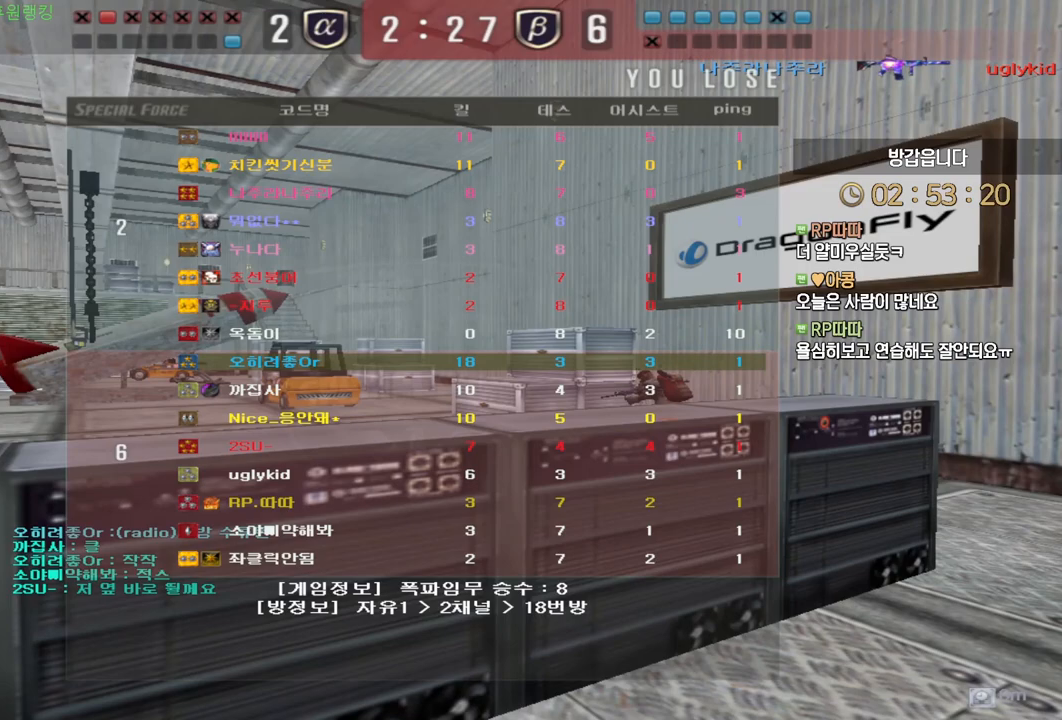
{"keys": [], "mouse": [], "events": [[83, "tab", "up"]]}
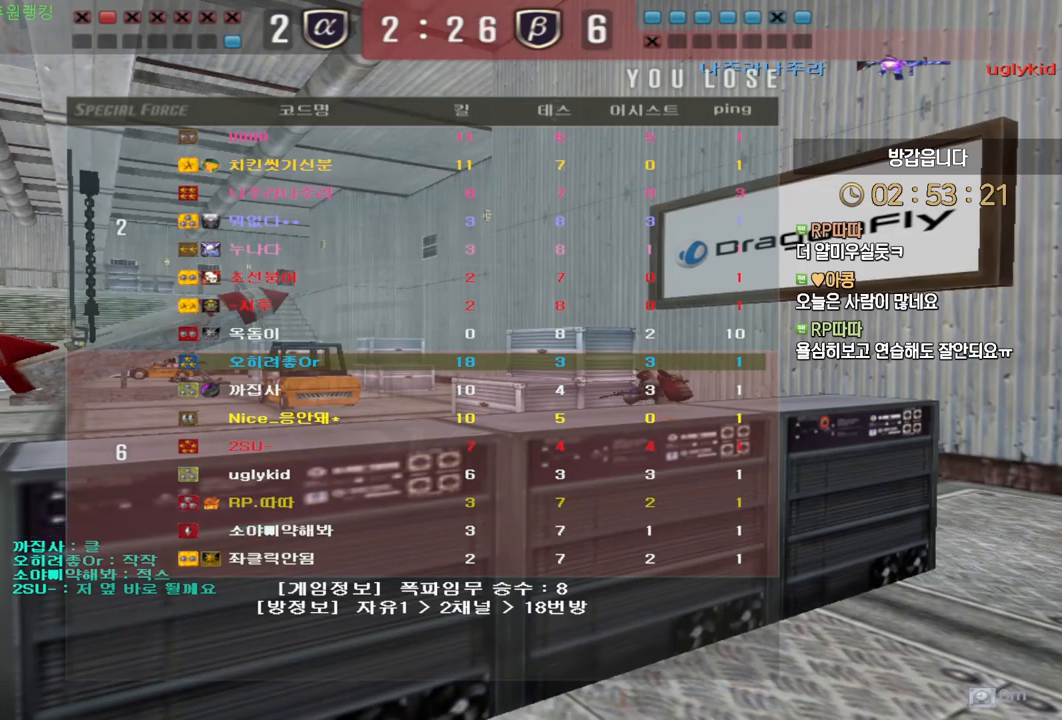
{"keys": [], "mouse": [], "events": []}
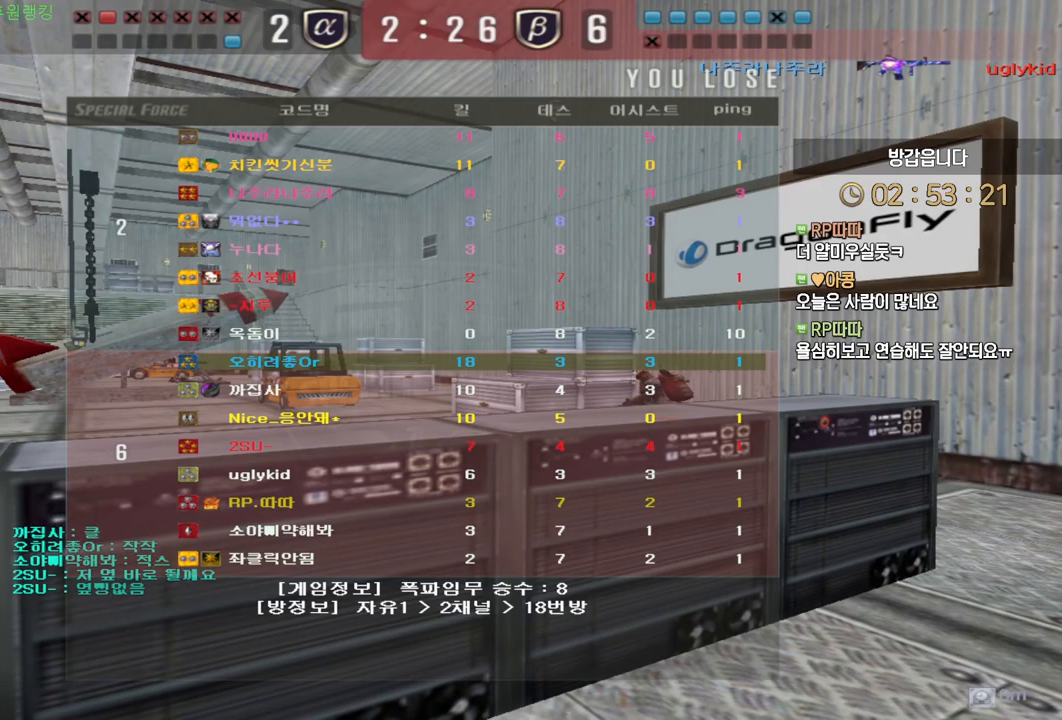
{"keys": [], "mouse": [], "events": []}
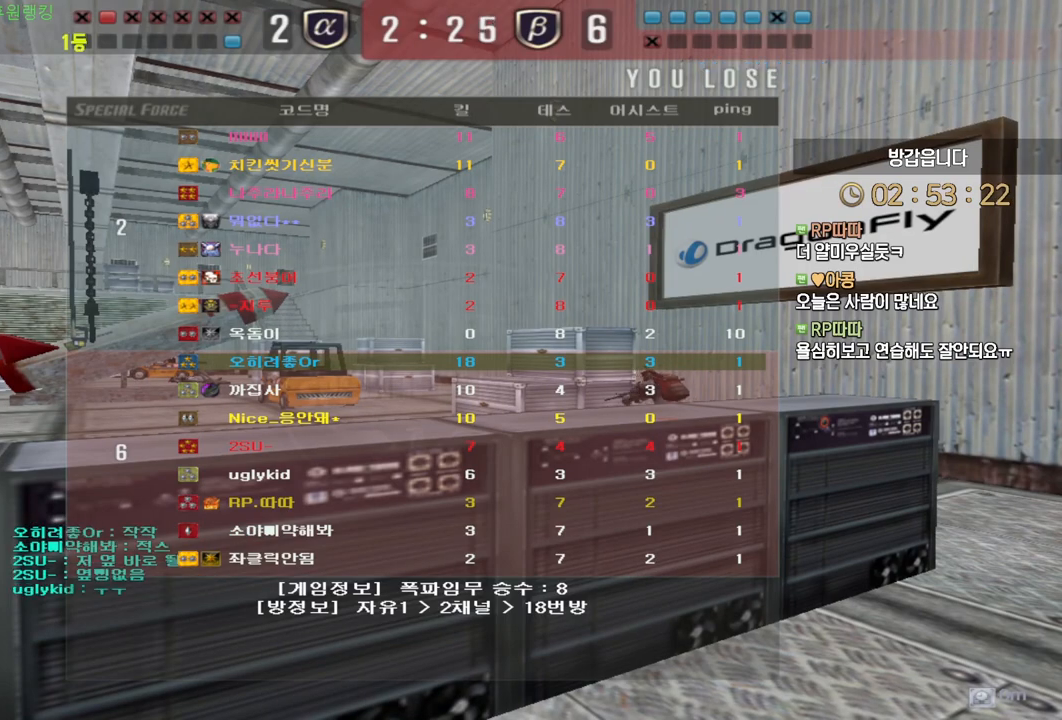
{"keys": [], "mouse": [], "events": []}
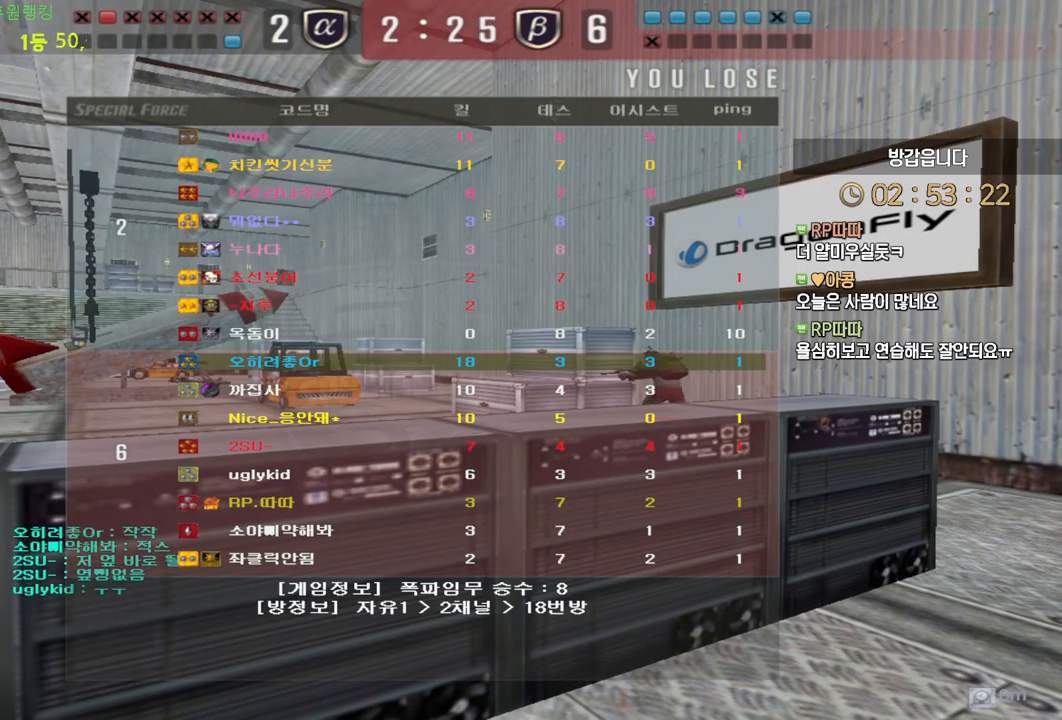
{"keys": [], "mouse": [], "events": []}
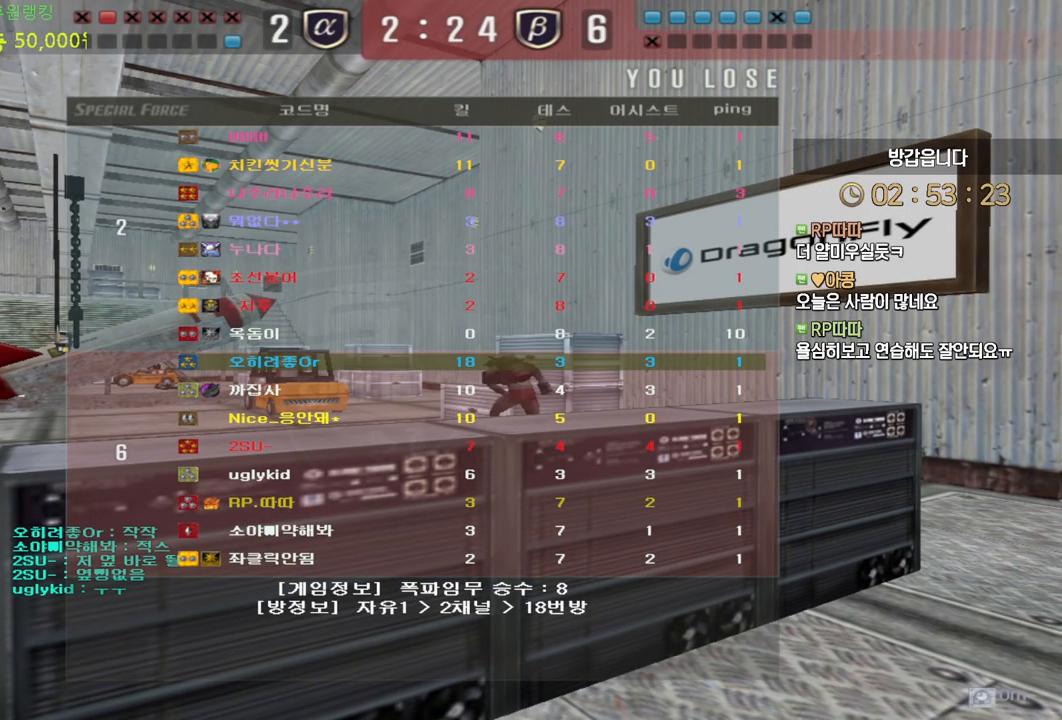
{"keys": ["w"], "mouse": ["left"], "events": [[83, "mouse_left", "down"], [483, "w", "down"]]}
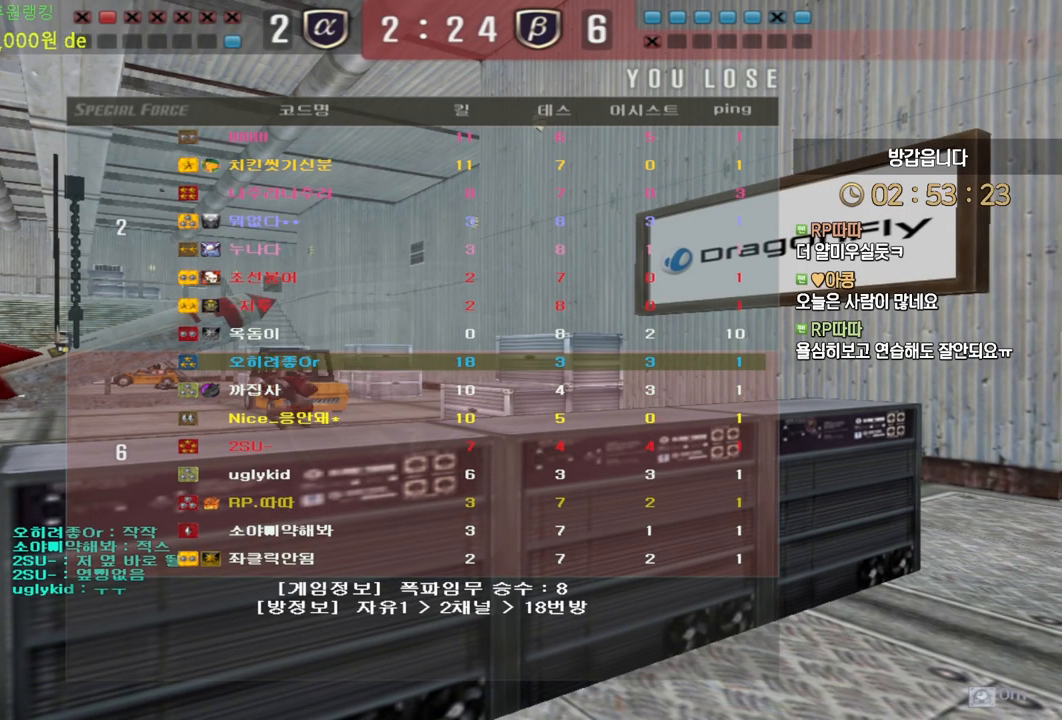
{"keys": ["w"], "mouse": ["left"], "events": []}
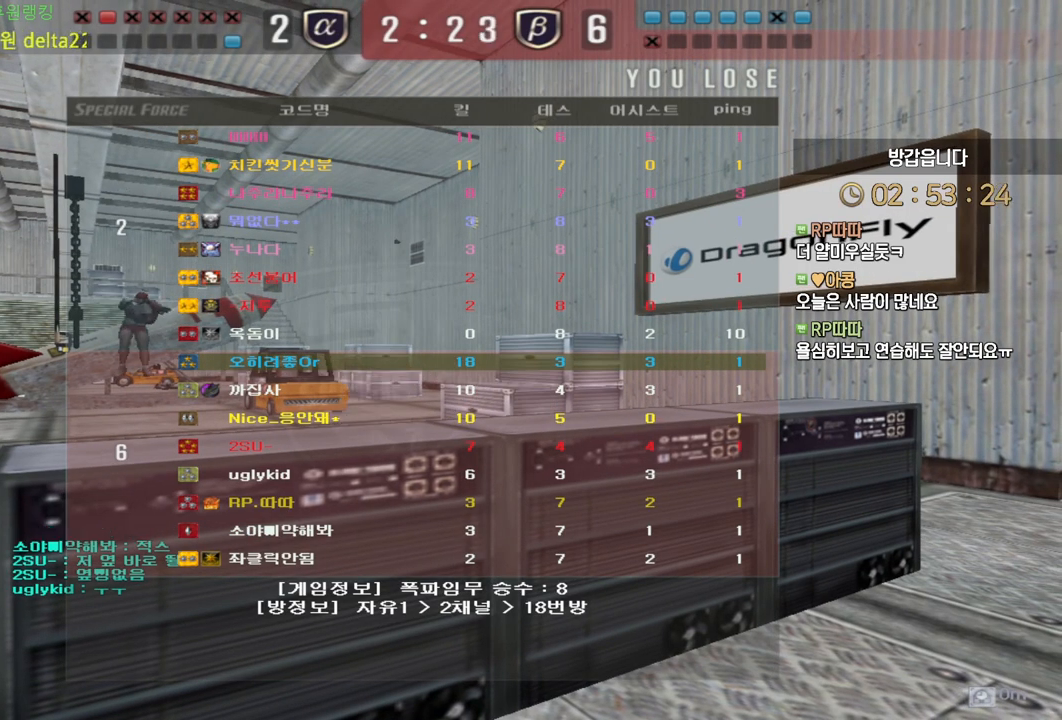
{"keys": ["w"], "mouse": ["left"], "events": []}
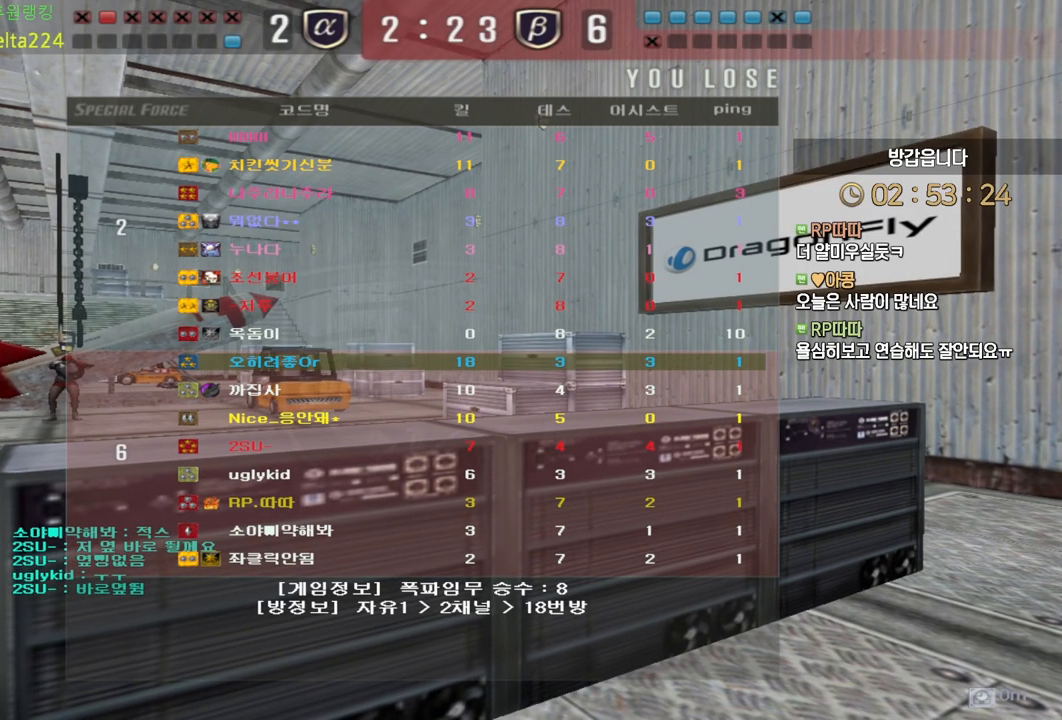
{"keys": ["w"], "mouse": ["left"], "events": []}
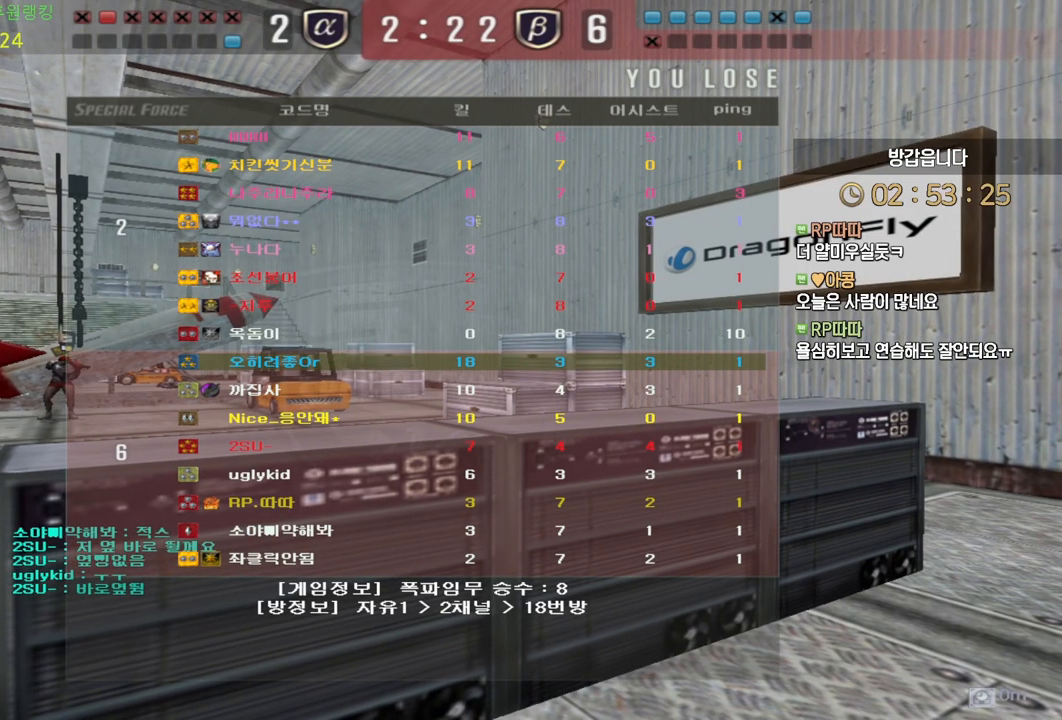
{"keys": ["w"], "mouse": [], "events": [[367, "mouse_left", "up"]]}
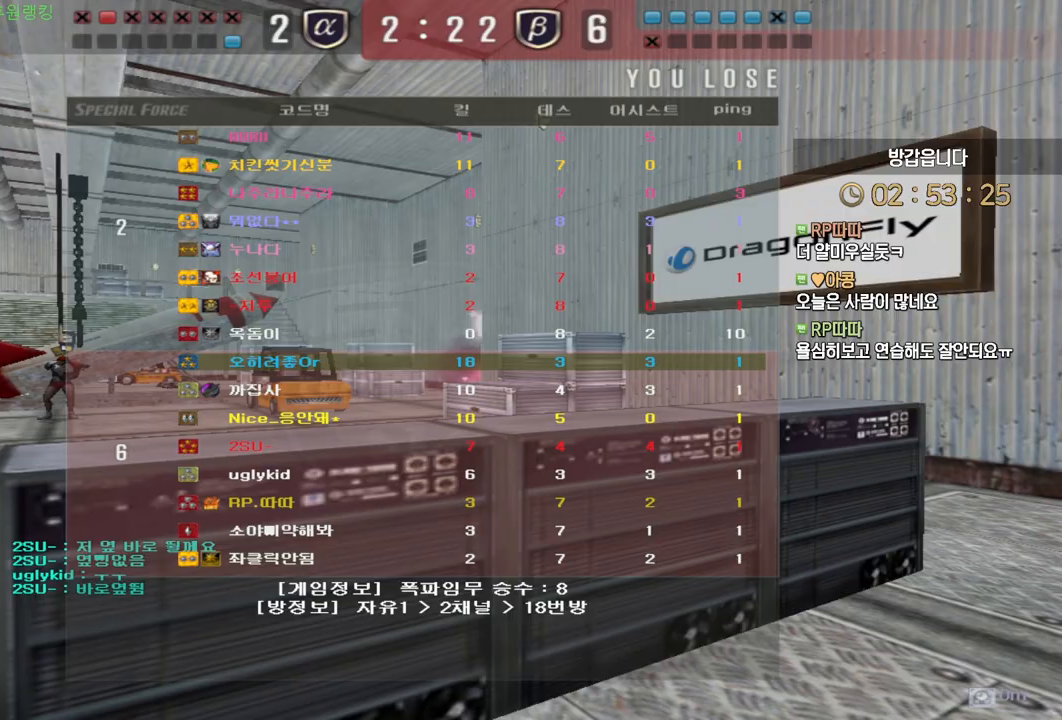
{"keys": ["w"], "mouse": [], "events": []}
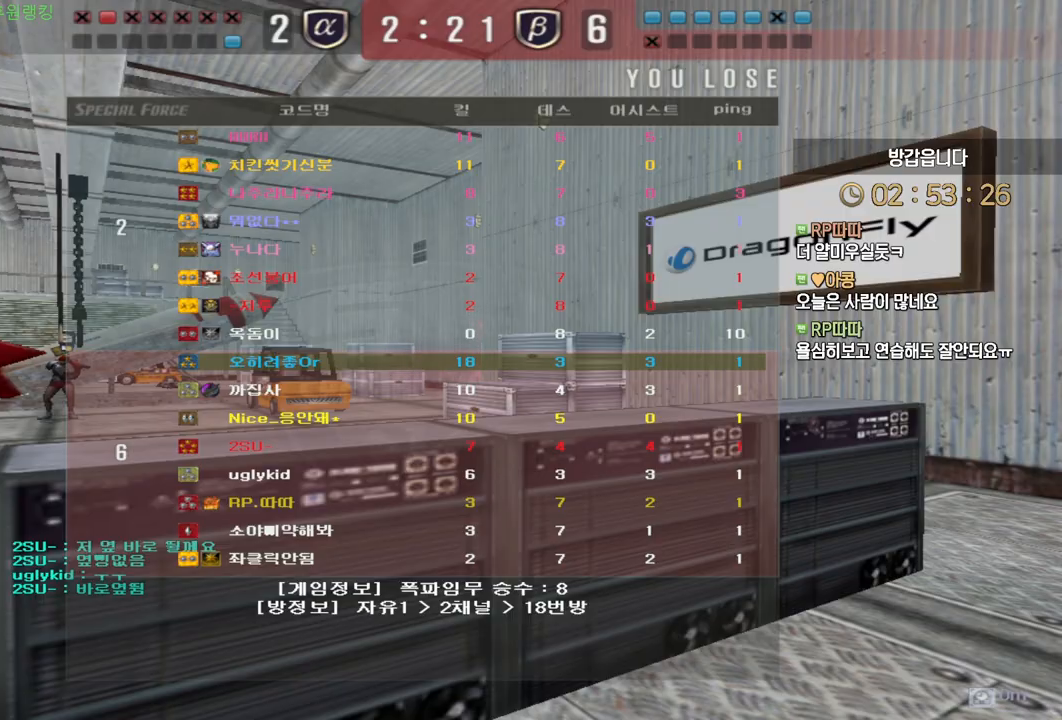
{"keys": ["w"], "mouse": [], "events": []}